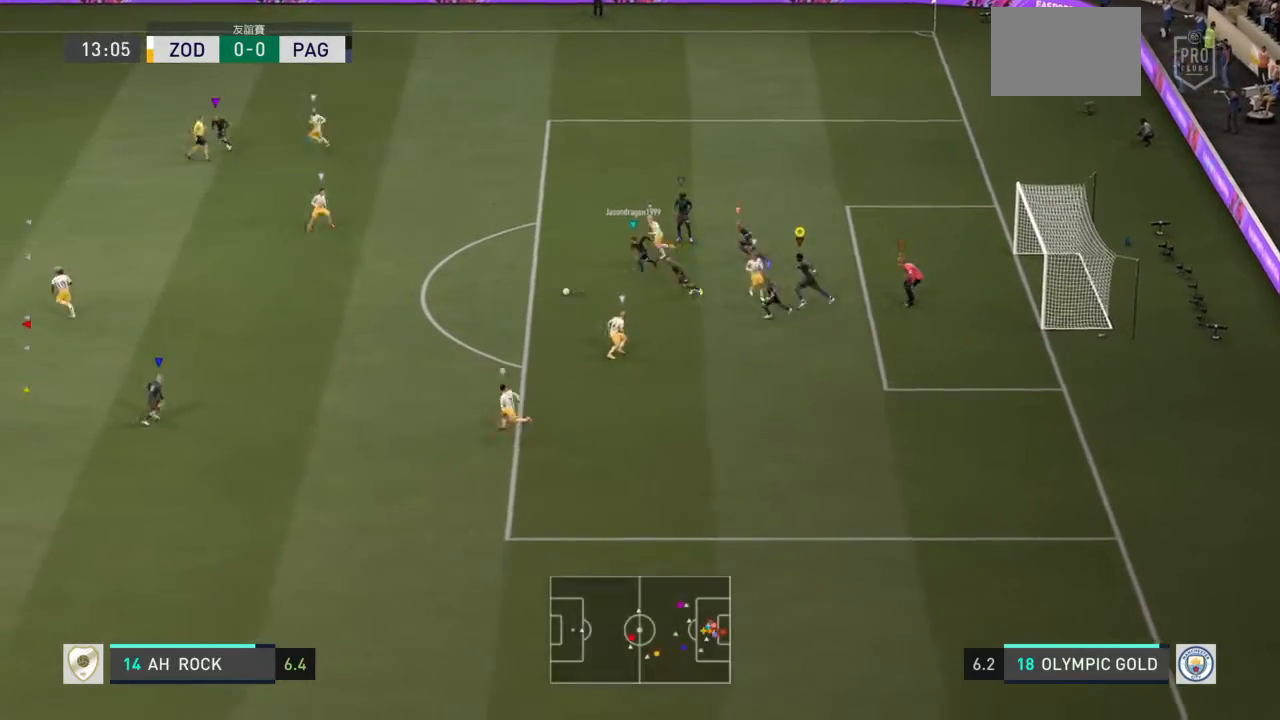
Gameplay with a controller (PlayStation layout); each line is a JSON object with the inputs held at the frame after it. "events" lists button and stick changes between this image and that frame as [ms after this image, input, new state], when the widget could be followed in between. Not read: L2 L3 R3.
{"buttons": [], "left_stick": "left", "right_stick": "center", "events": [[133, "left_stick", "left"]]}
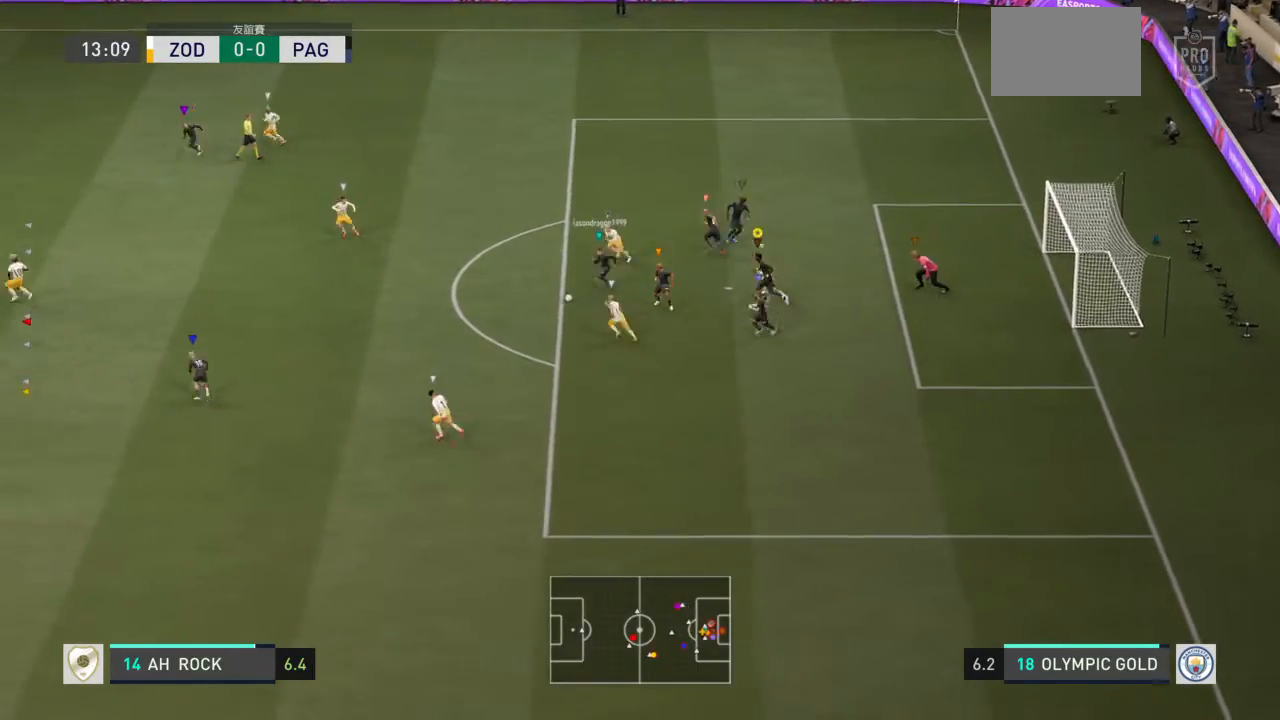
{"buttons": [], "left_stick": "left", "right_stick": "center", "events": []}
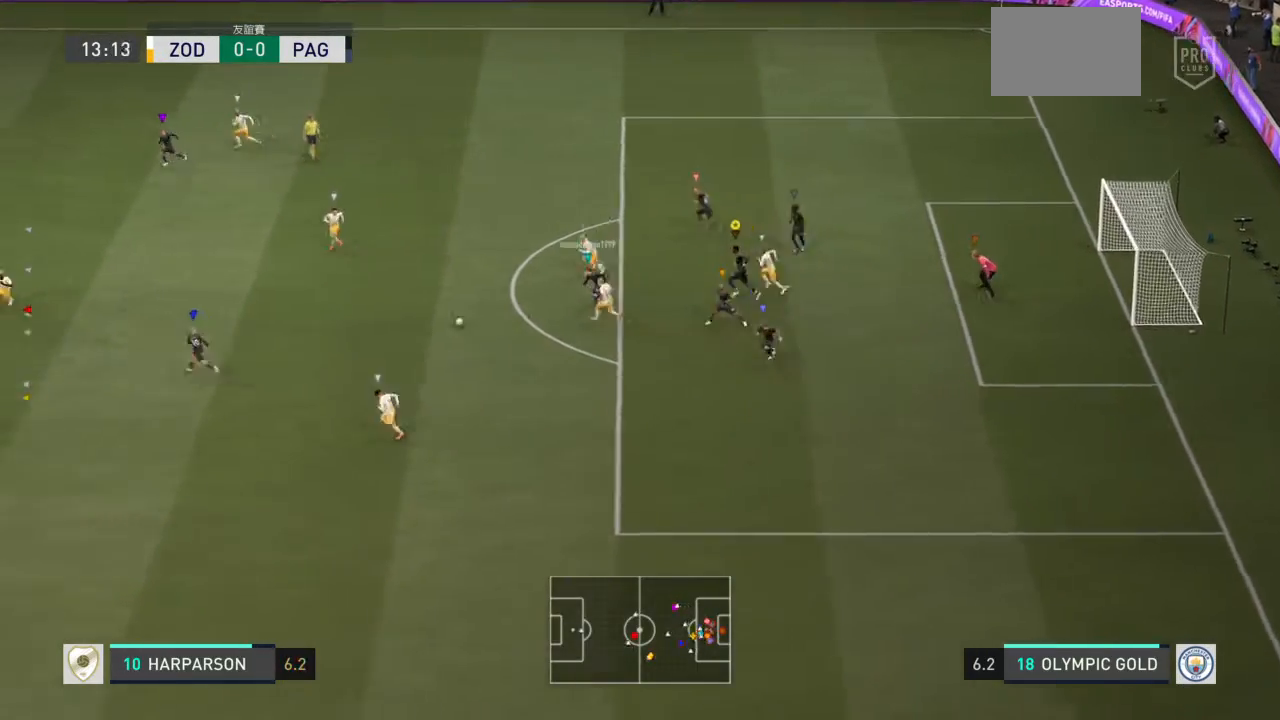
{"buttons": [], "left_stick": "left", "right_stick": "center", "events": []}
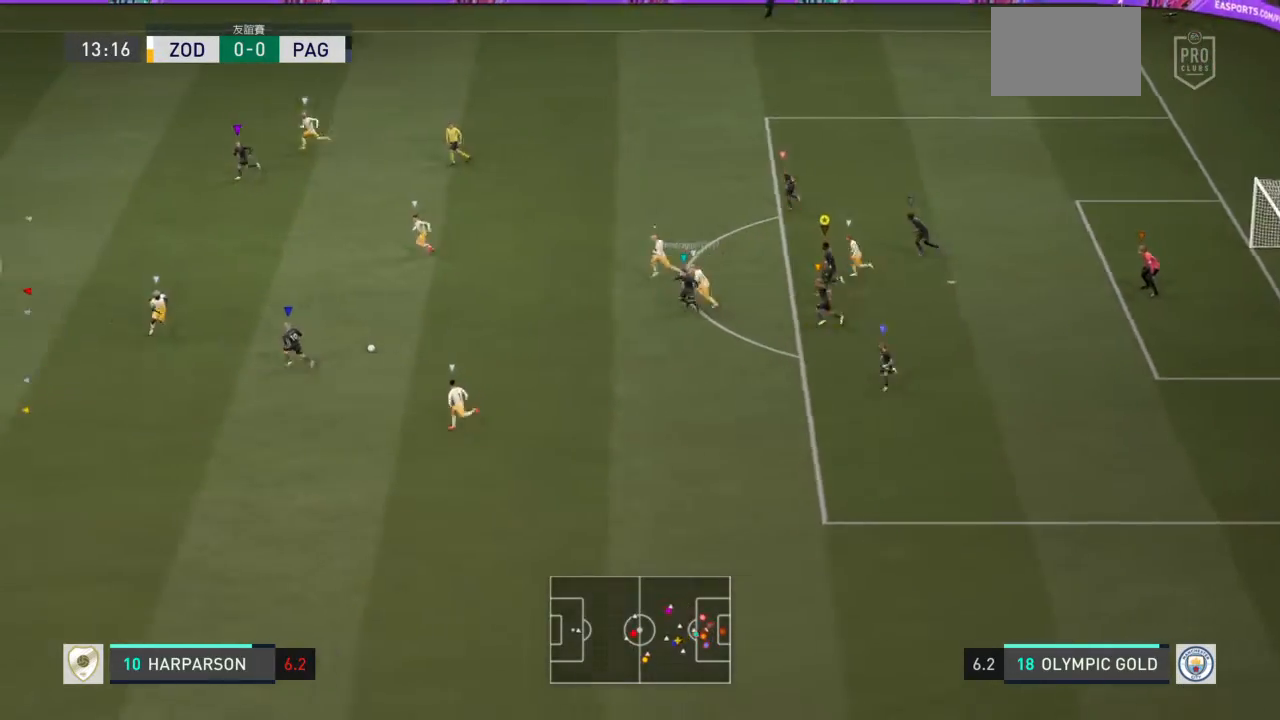
{"buttons": [], "left_stick": "left", "right_stick": "center", "events": []}
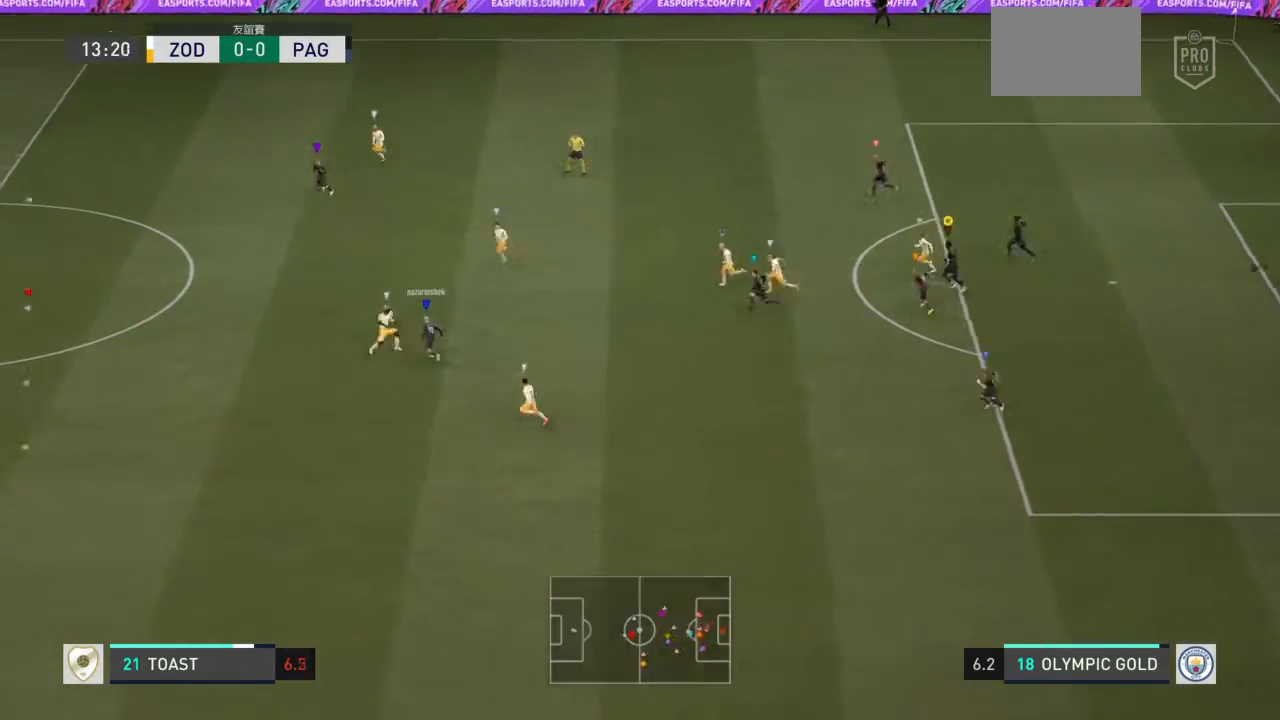
{"buttons": [], "left_stick": "left", "right_stick": "center", "events": []}
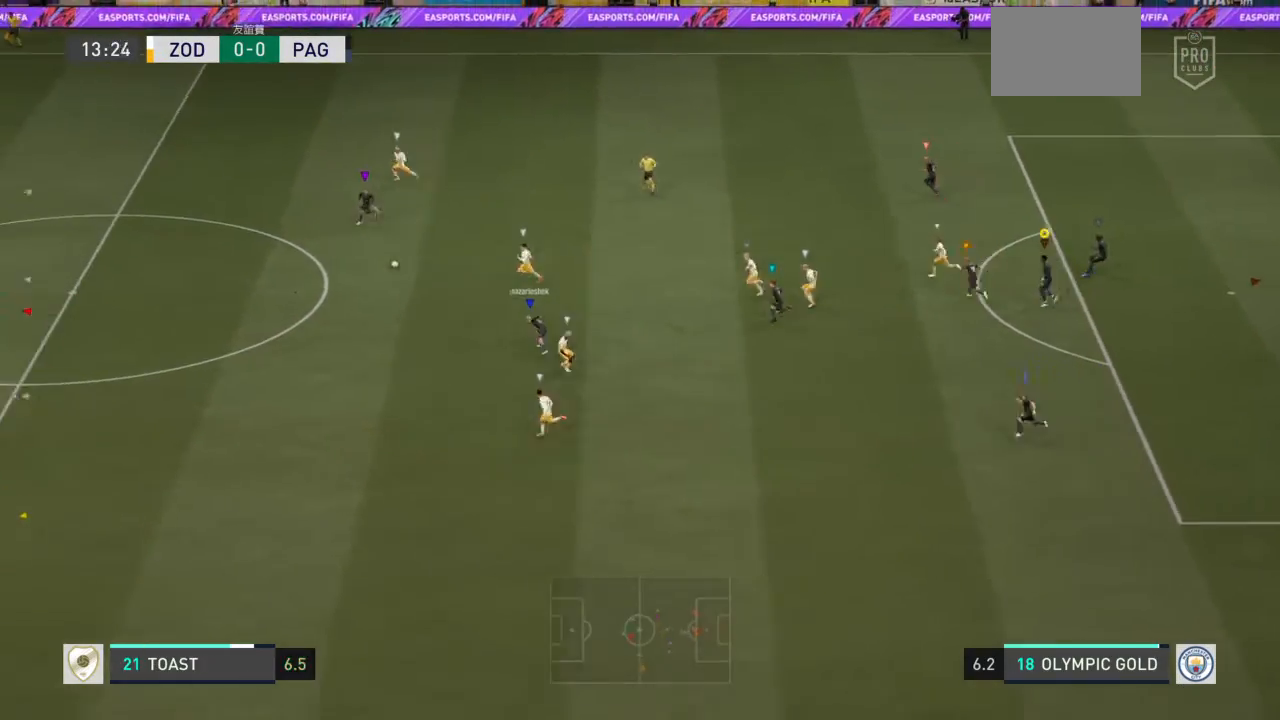
{"buttons": [], "left_stick": "left", "right_stick": "center", "events": []}
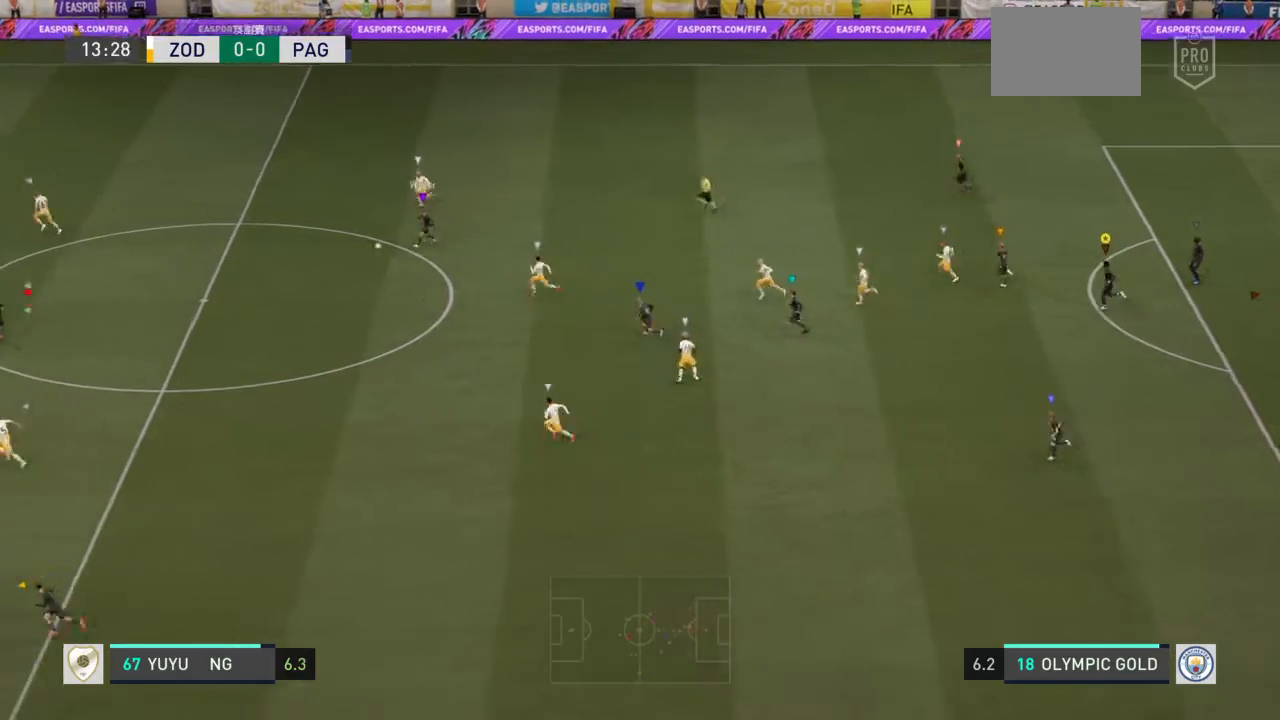
{"buttons": [], "left_stick": "left", "right_stick": "center", "events": []}
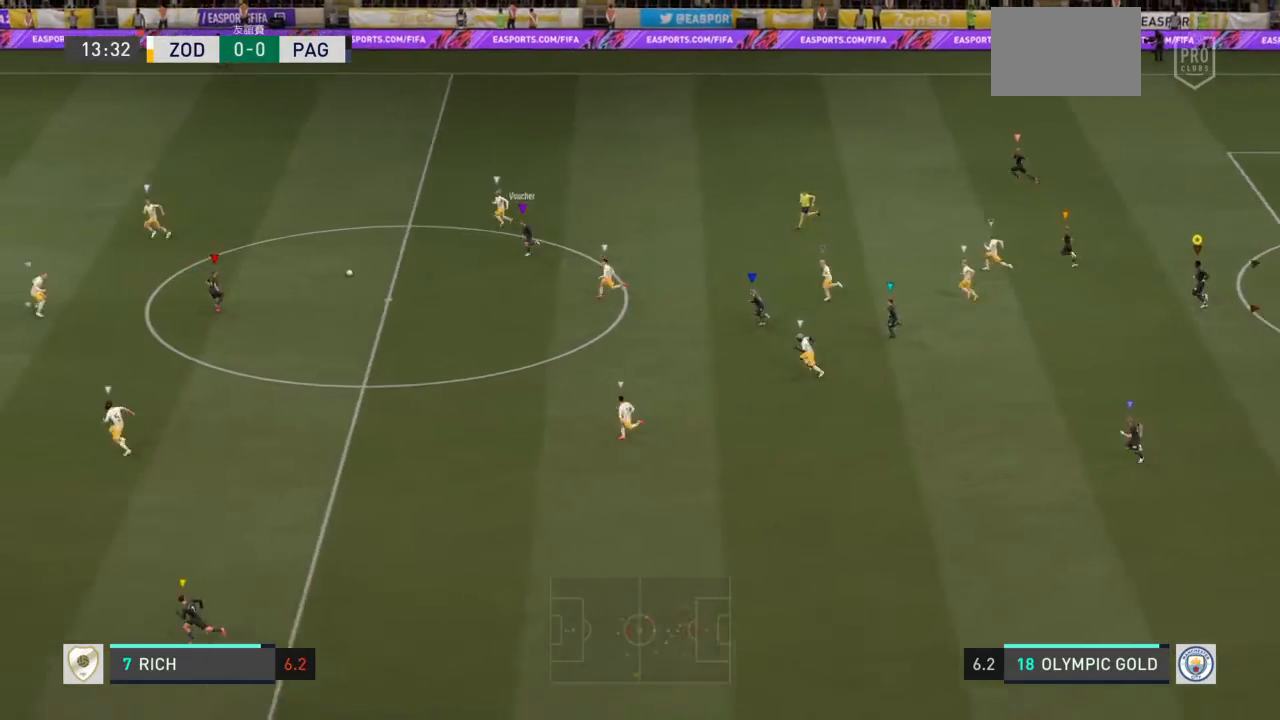
{"buttons": [], "left_stick": "left", "right_stick": "center", "events": []}
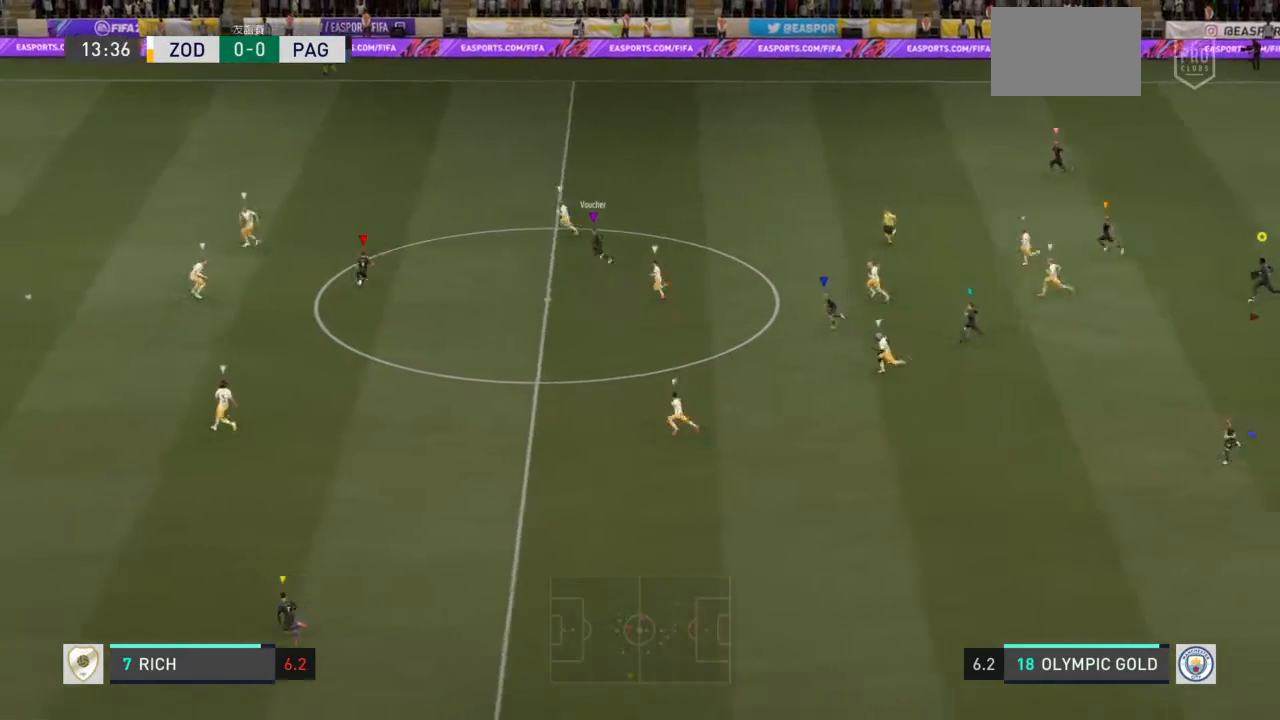
{"buttons": [], "left_stick": "left", "right_stick": "center", "events": []}
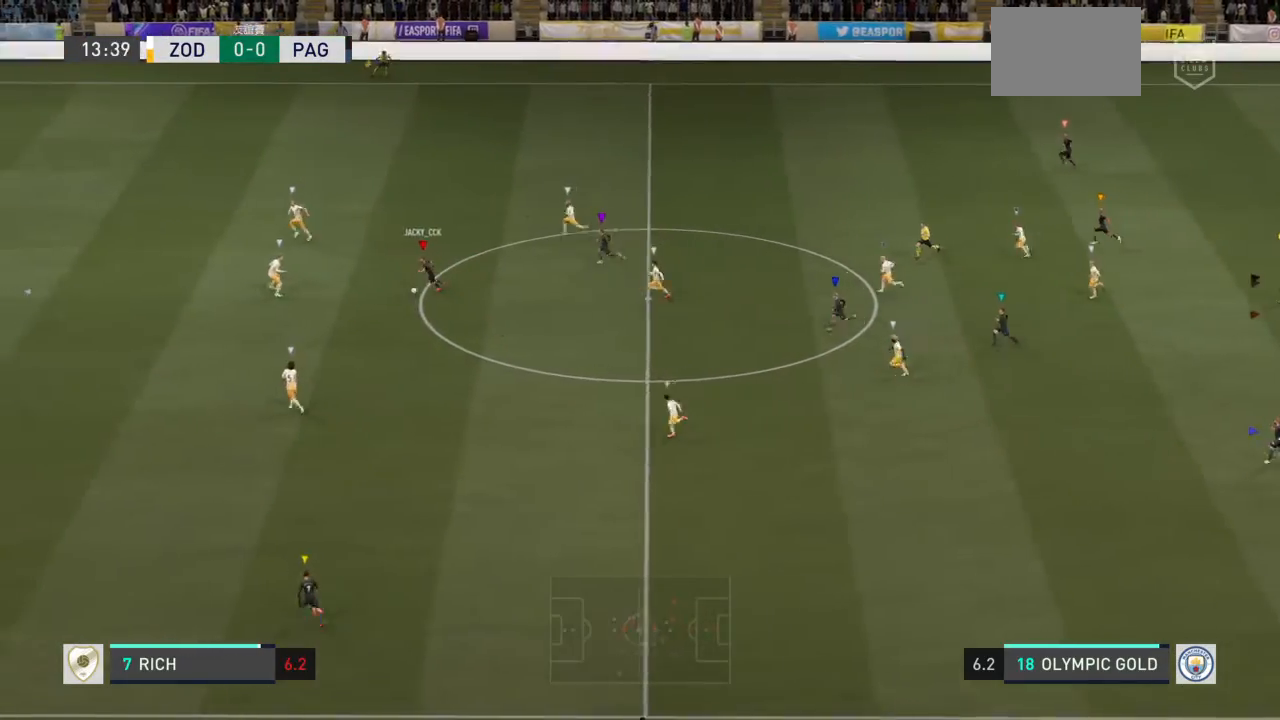
{"buttons": [], "left_stick": "left", "right_stick": "center", "events": []}
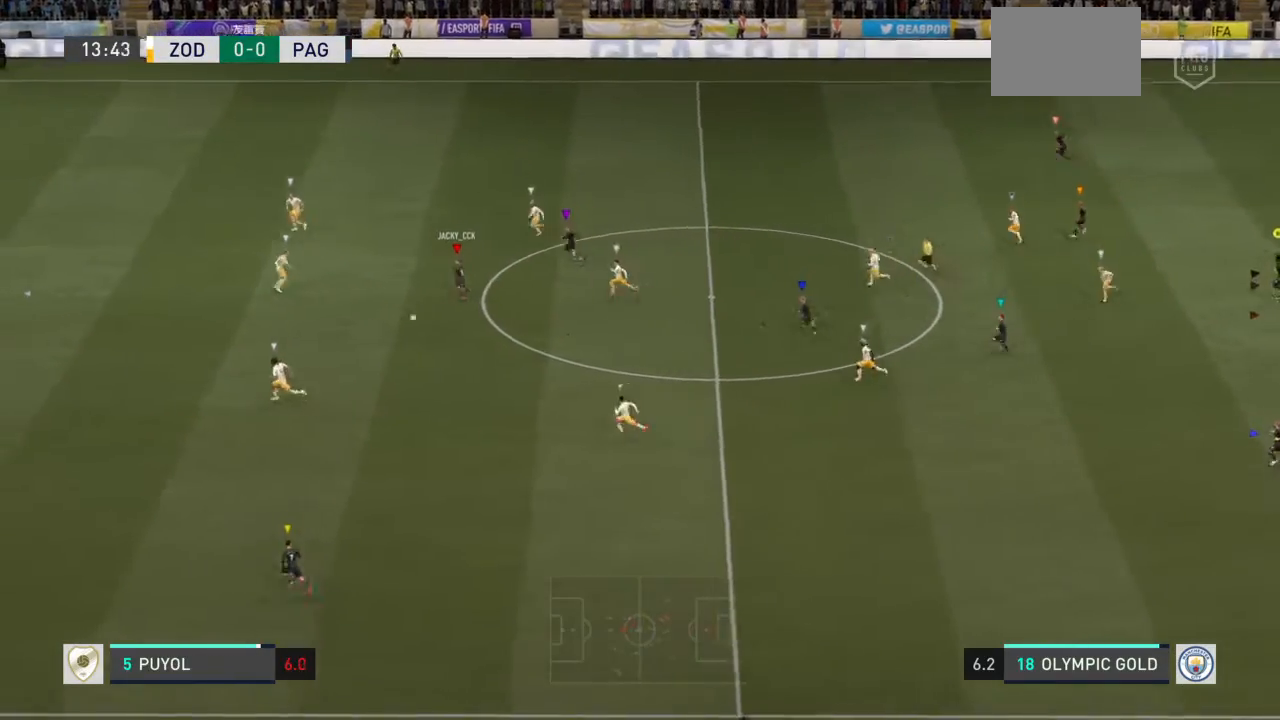
{"buttons": [], "left_stick": "left", "right_stick": "center", "events": []}
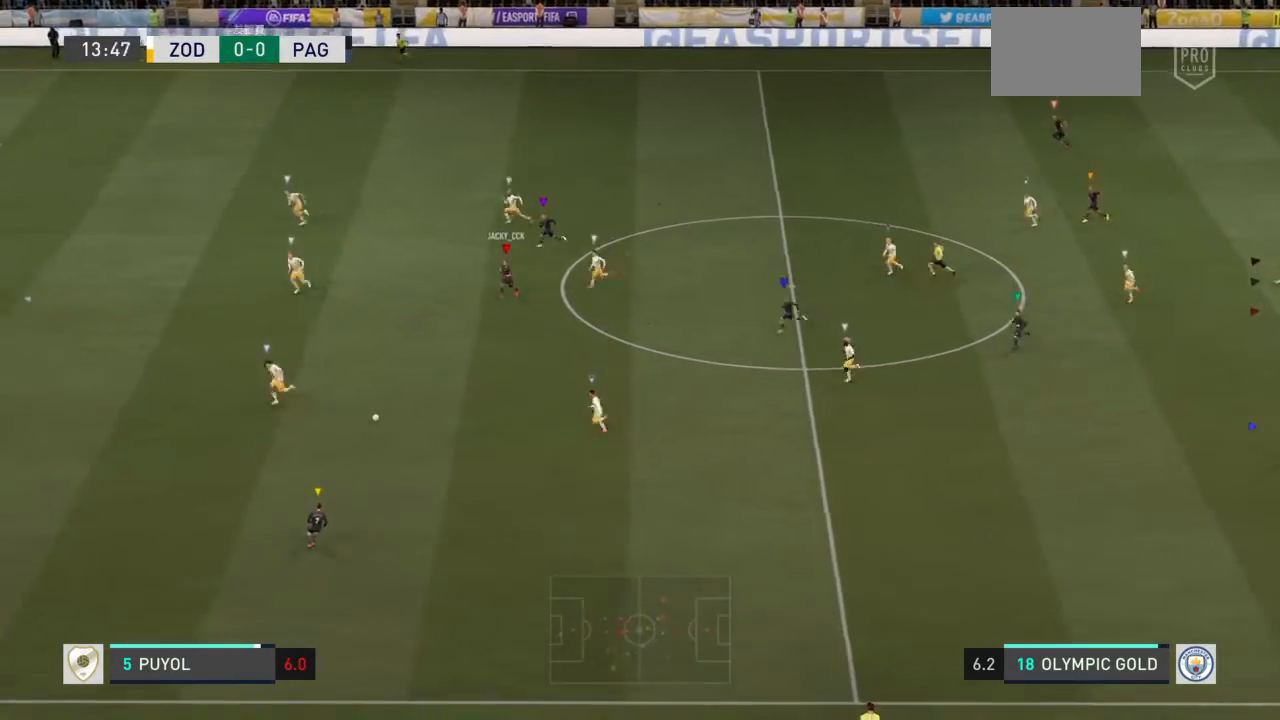
{"buttons": [], "left_stick": "left", "right_stick": "center", "events": [[367, "SQUARE", "down"], [401, "SQUARE", "up"]]}
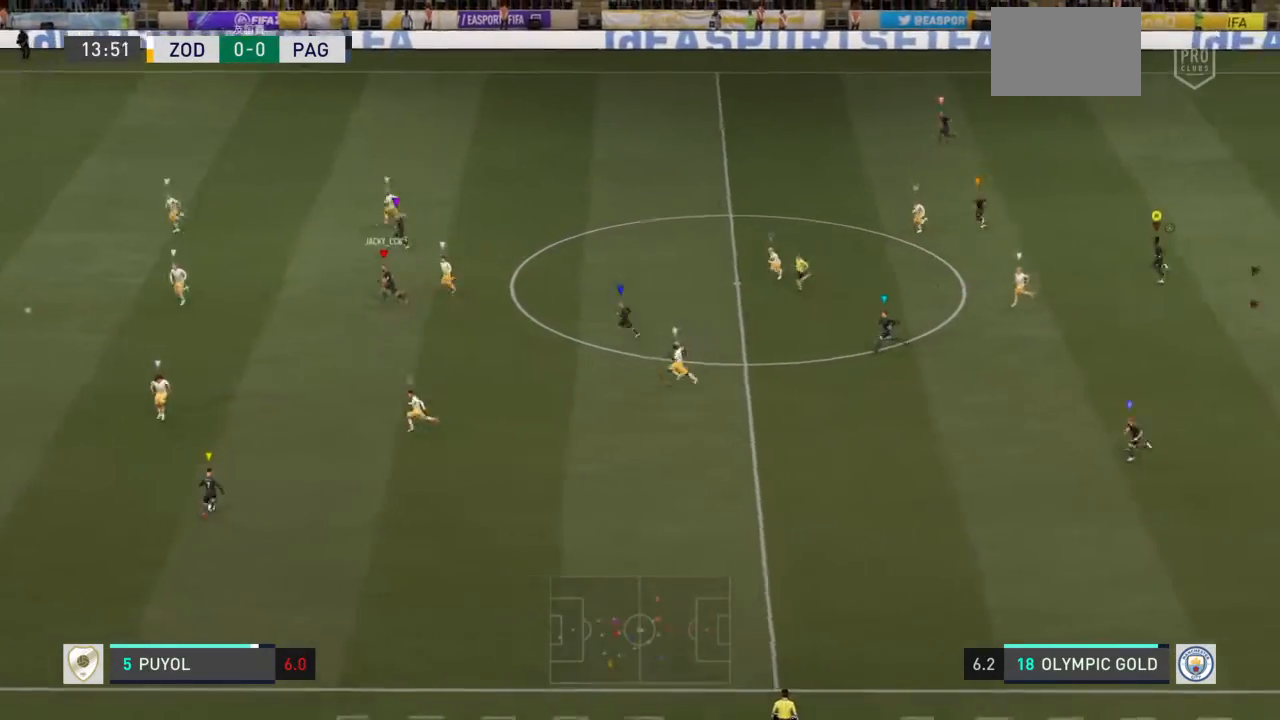
{"buttons": [], "left_stick": "left", "right_stick": "center", "events": [[300, "TRIANGLE", "down"], [434, "TRIANGLE", "up"]]}
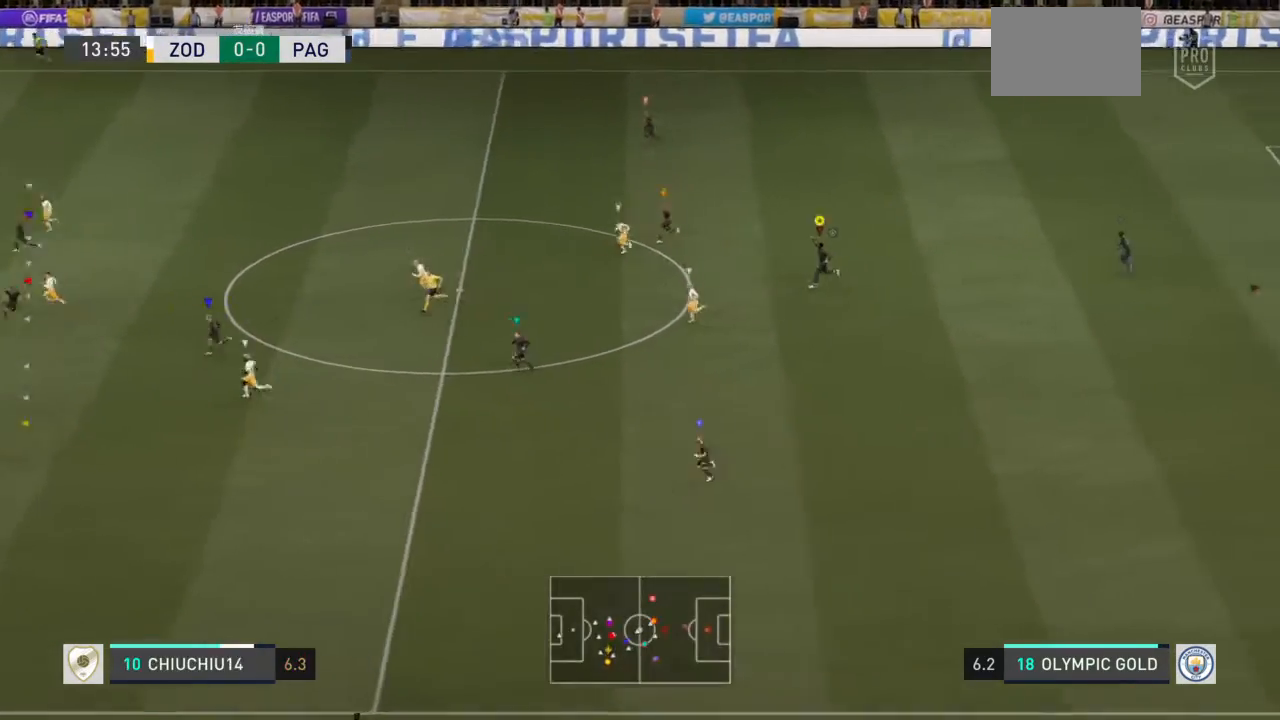
{"buttons": [], "left_stick": "down-left", "right_stick": "center"}
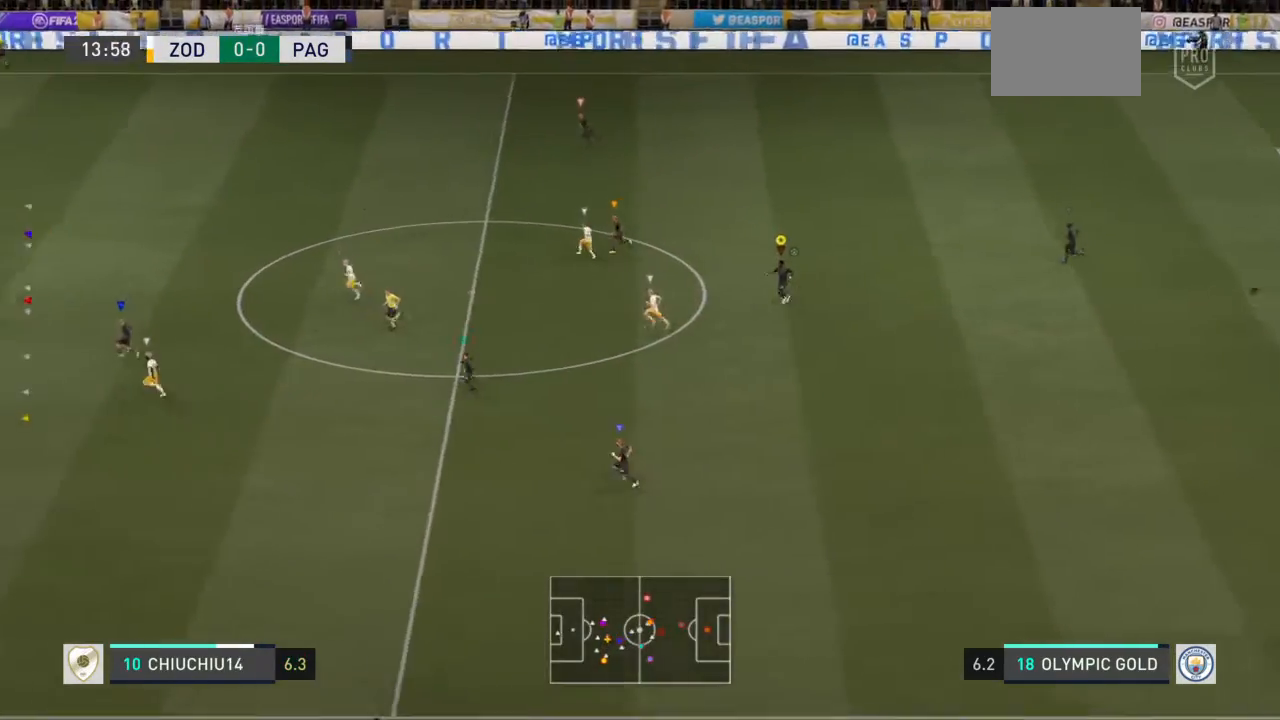
{"buttons": ["L1"], "left_stick": "center", "right_stick": "center", "events": [[167, "left_stick", "center"], [233, "L1", "down"], [400, "L1", "up"], [500, "L1", "down"]]}
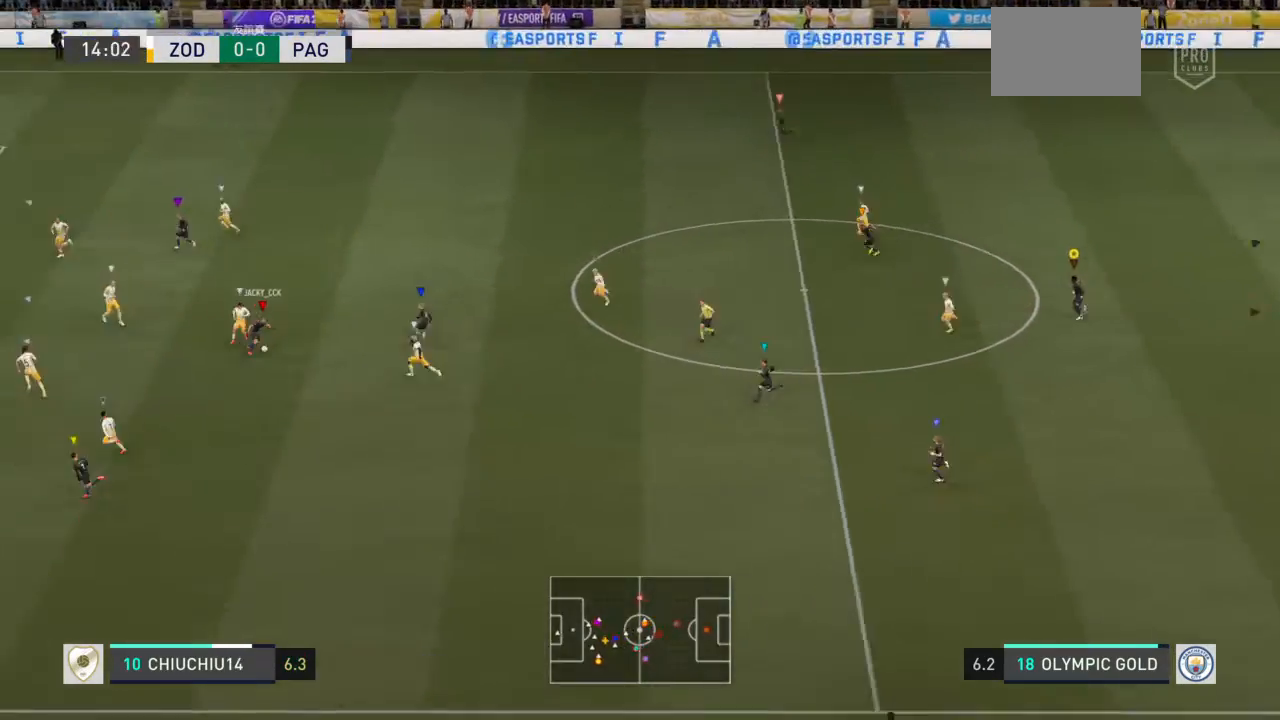
{"buttons": ["L1"], "left_stick": "center", "right_stick": "center", "events": [[234, "L1", "up"], [301, "L1", "down"]]}
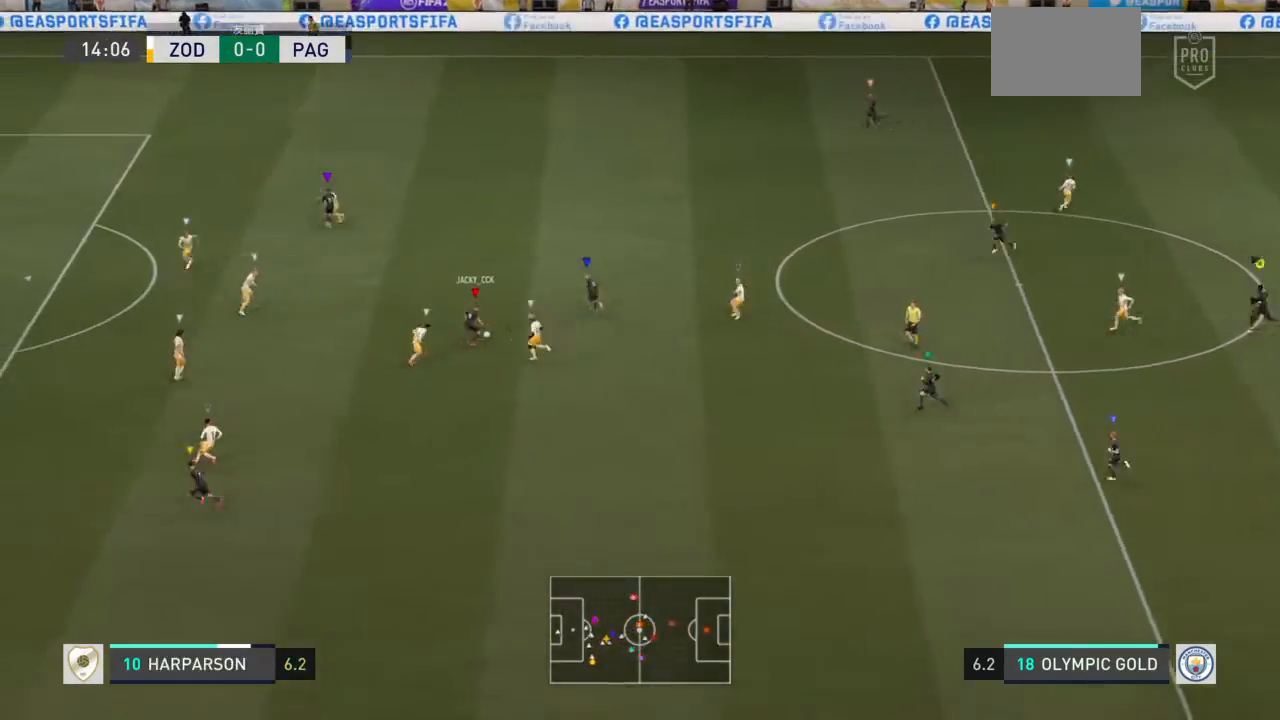
{"buttons": [], "left_stick": "center", "right_stick": "center", "events": [[67, "L1", "up"], [200, "L1", "down"], [300, "L1", "up"]]}
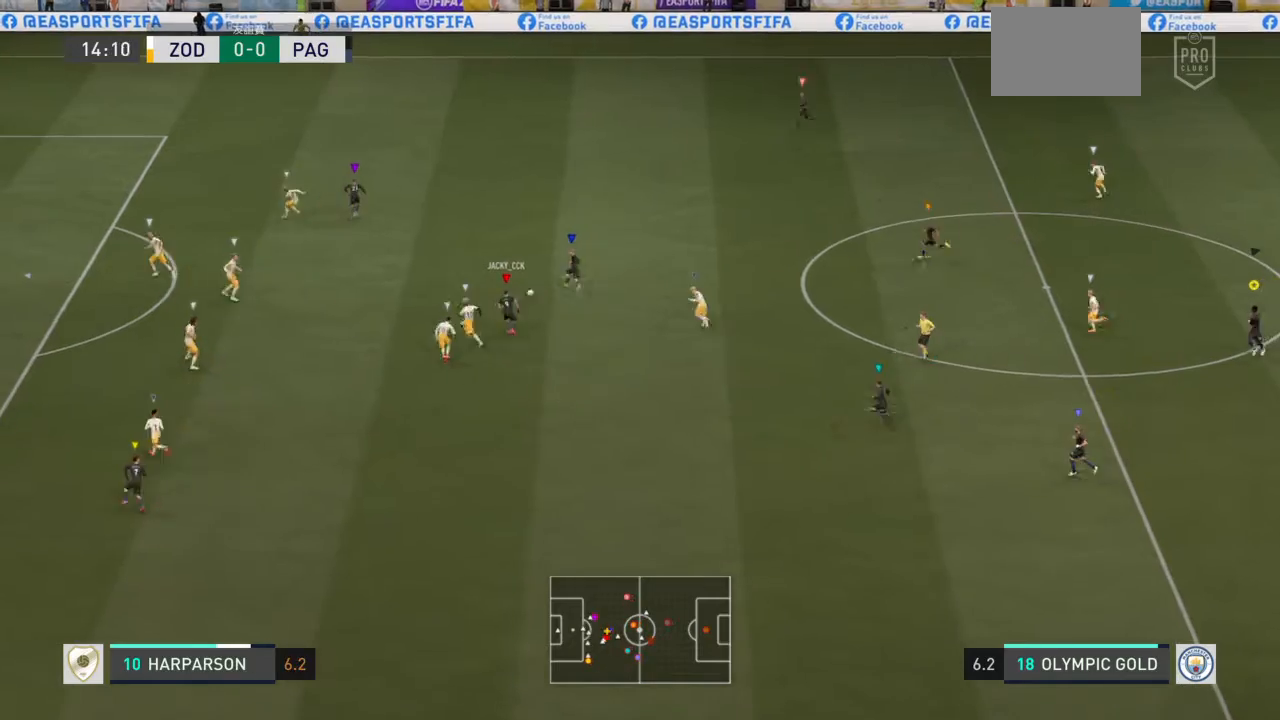
{"buttons": ["L1"], "left_stick": "center", "right_stick": "center", "events": [[134, "L1", "down"]]}
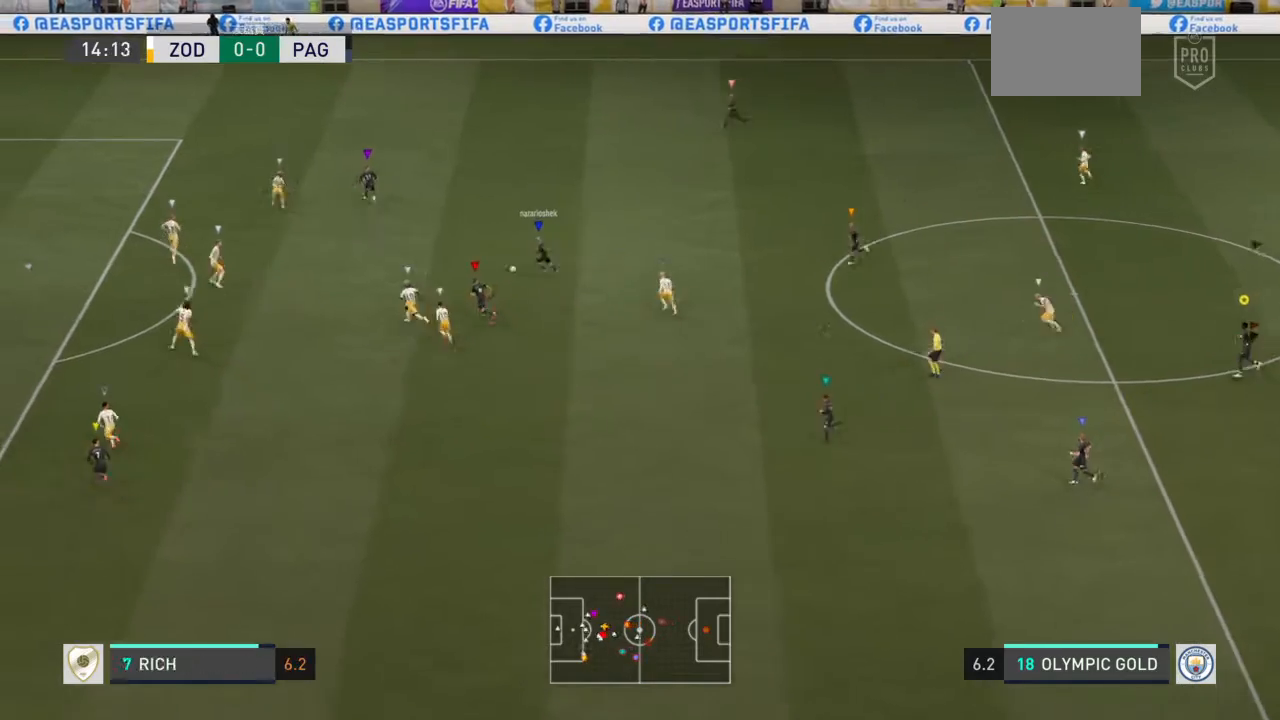
{"buttons": [], "left_stick": "center", "right_stick": "center", "events": [[133, "L1", "up"], [267, "L1", "down"], [367, "L1", "up"]]}
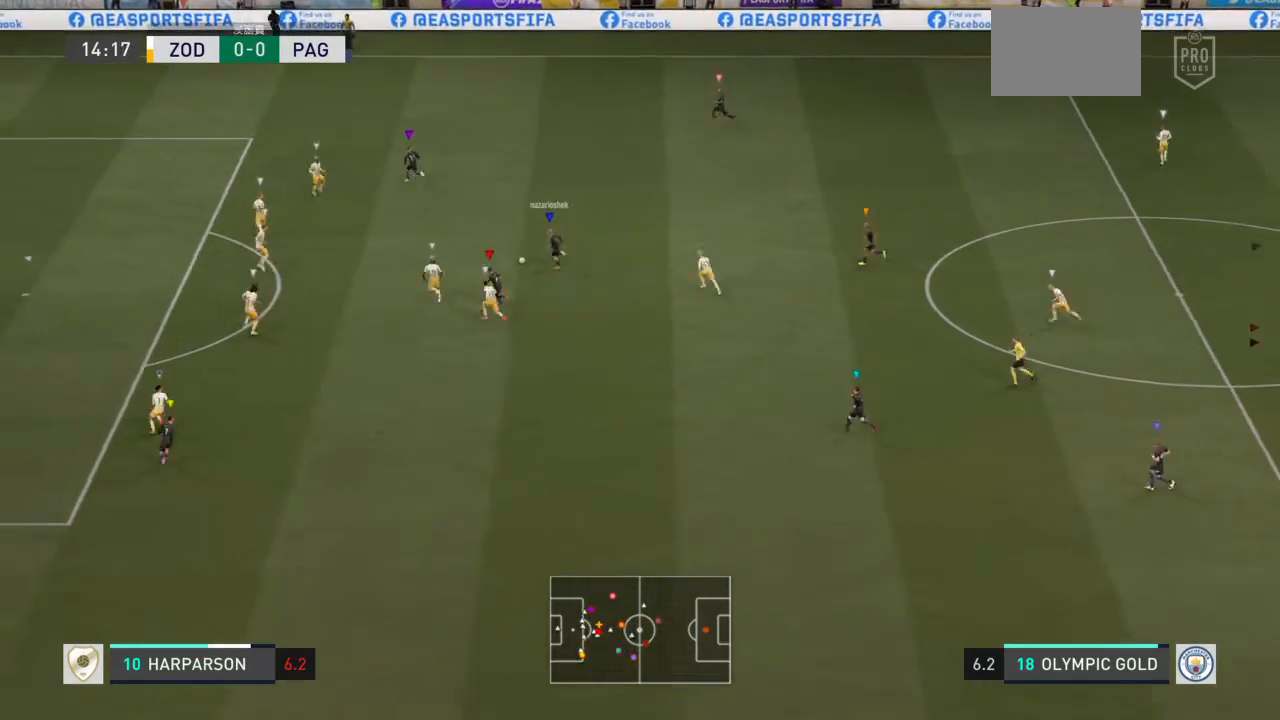
{"buttons": ["L1"], "left_stick": "center", "right_stick": "center", "events": [[334, "L1", "down"]]}
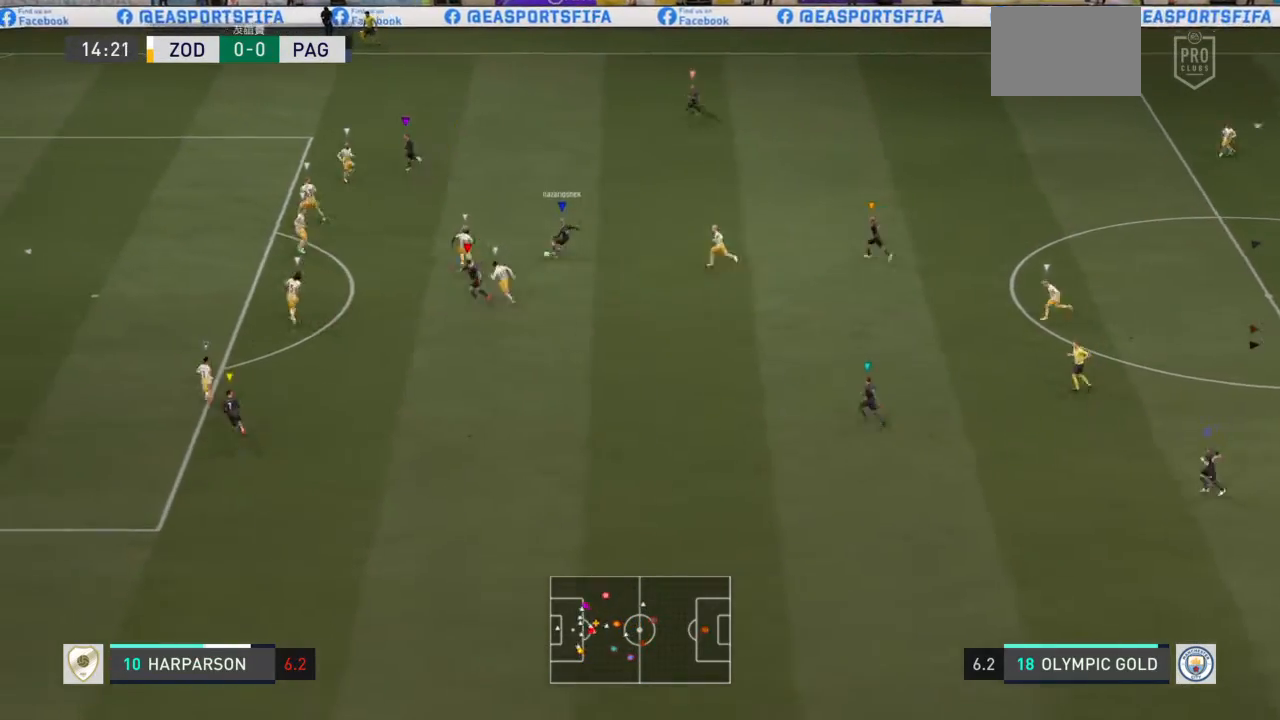
{"buttons": ["L1"], "left_stick": "center", "right_stick": "center", "events": []}
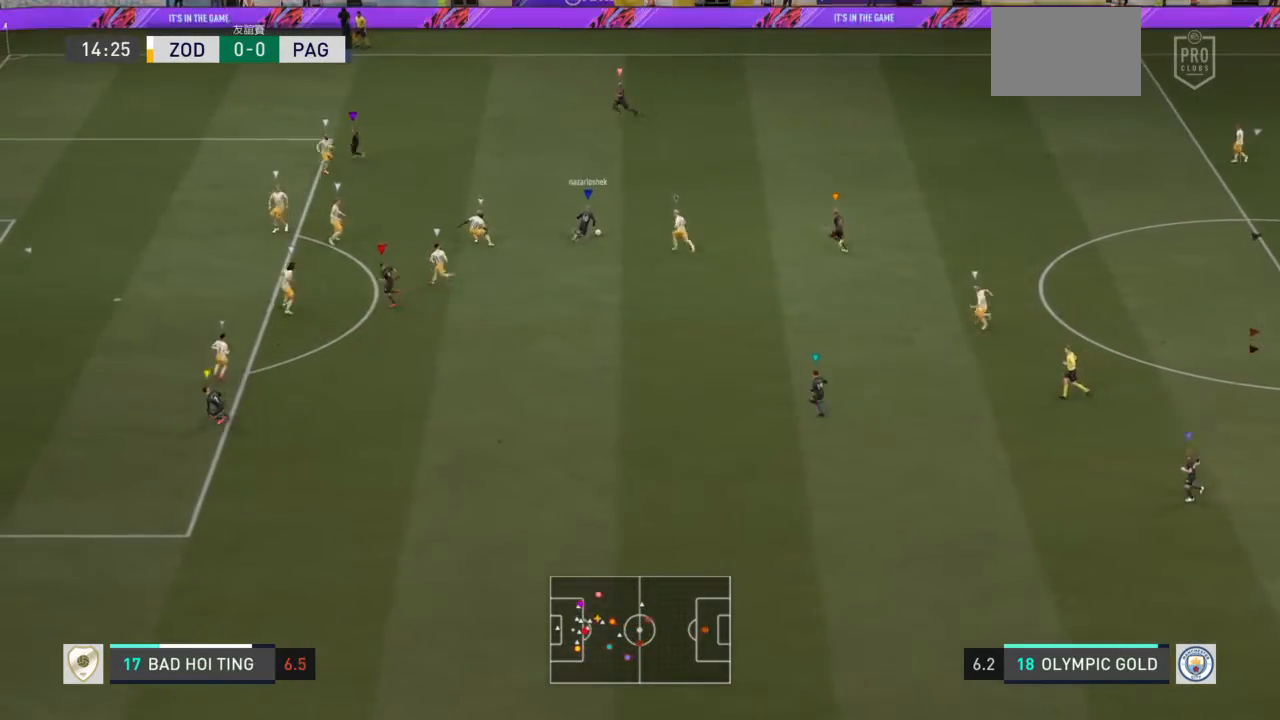
{"buttons": [], "left_stick": "center", "right_stick": "center", "events": [[134, "L1", "up"]]}
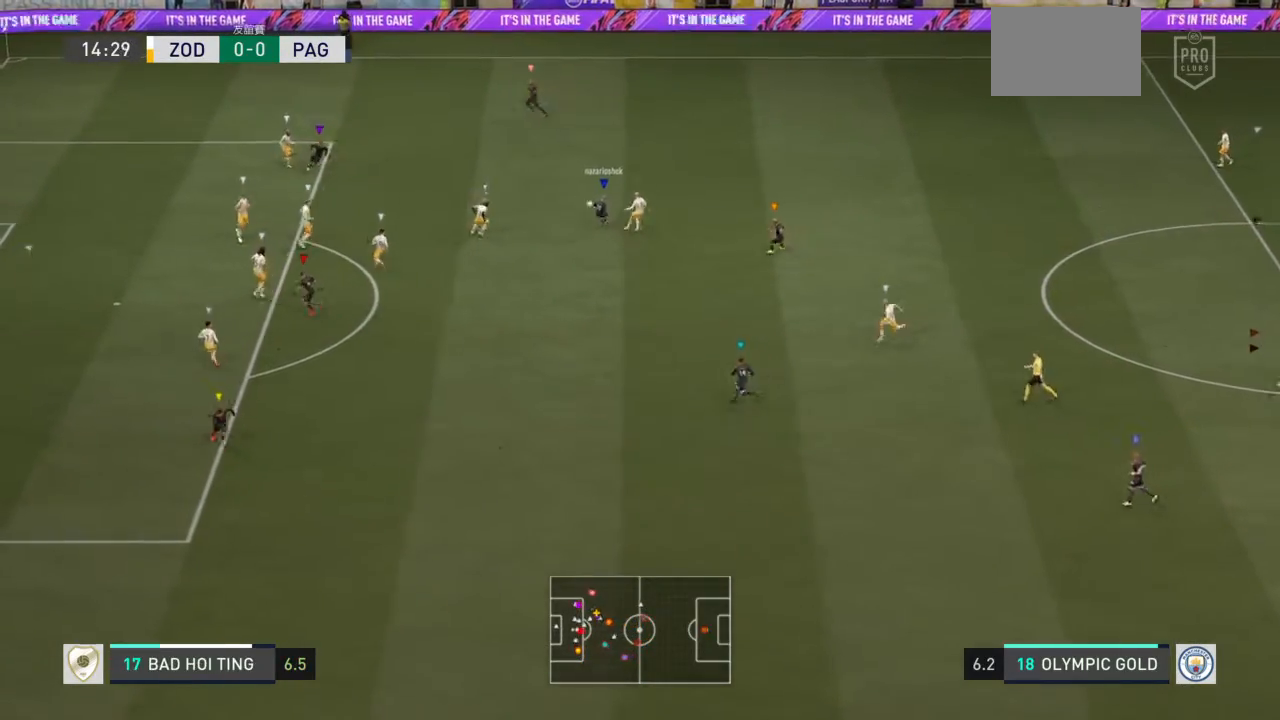
{"buttons": ["L1"], "left_stick": "center", "right_stick": "center", "events": [[133, "L1", "down"]]}